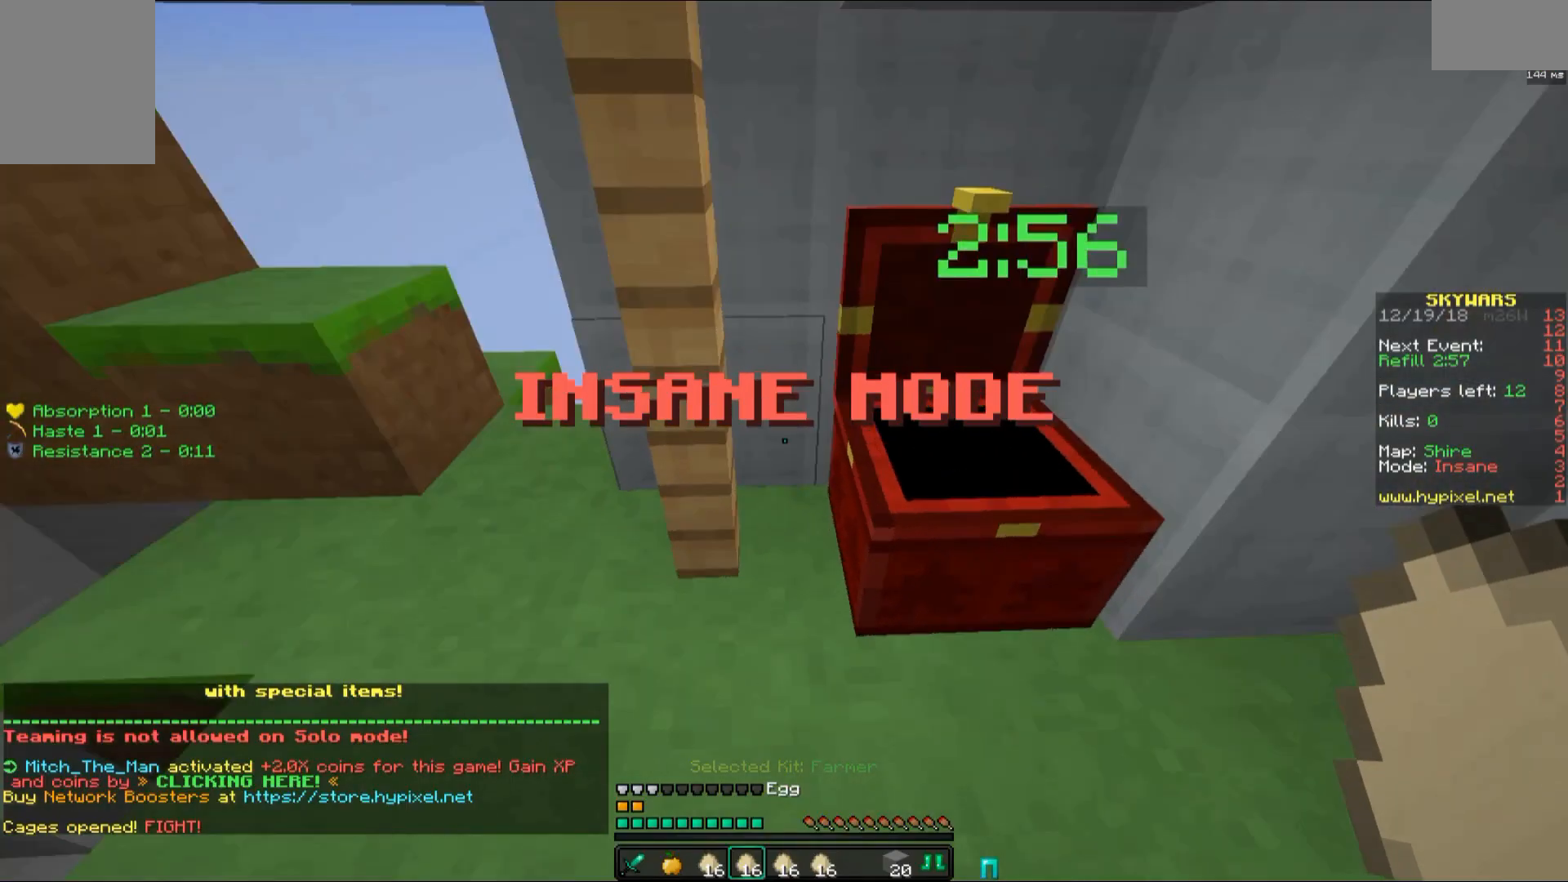
Gameplay with keyboard and mouse; each line is a JSON object with the keys and mouse buttons held at the frame after it. "events" lists presses ("down") and releases ("up") of "a", "d", "s", "space", "w", "mouse_left" and "mouse_right" between this image and that frame as [ms after this image, input, new state], when the widget could be followed in between. "mouse_left", "mouse_right" = the "left", "right" buttons of the "mouse" list. No other keys are recorded. Fast repeated clicks can show as one long hold. Mouse movement is not recorded.
{"keys": ["w"], "mouse": [], "events": [[150, "w", "down"]]}
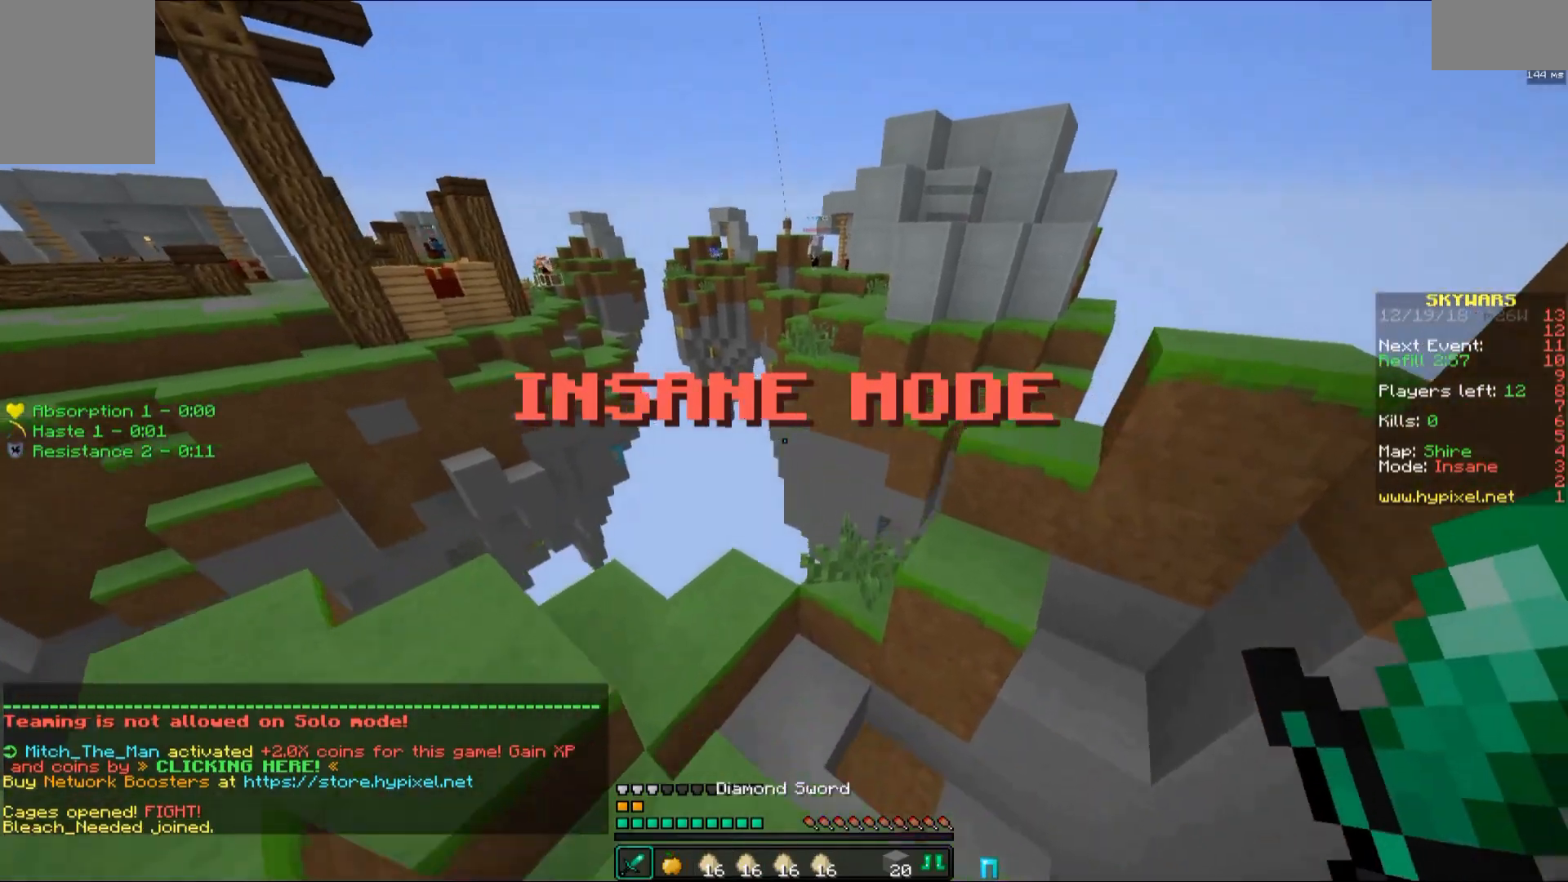
{"keys": ["w"], "mouse": [], "events": [[250, "mouse_right", "down"], [383, "mouse_right", "up"]]}
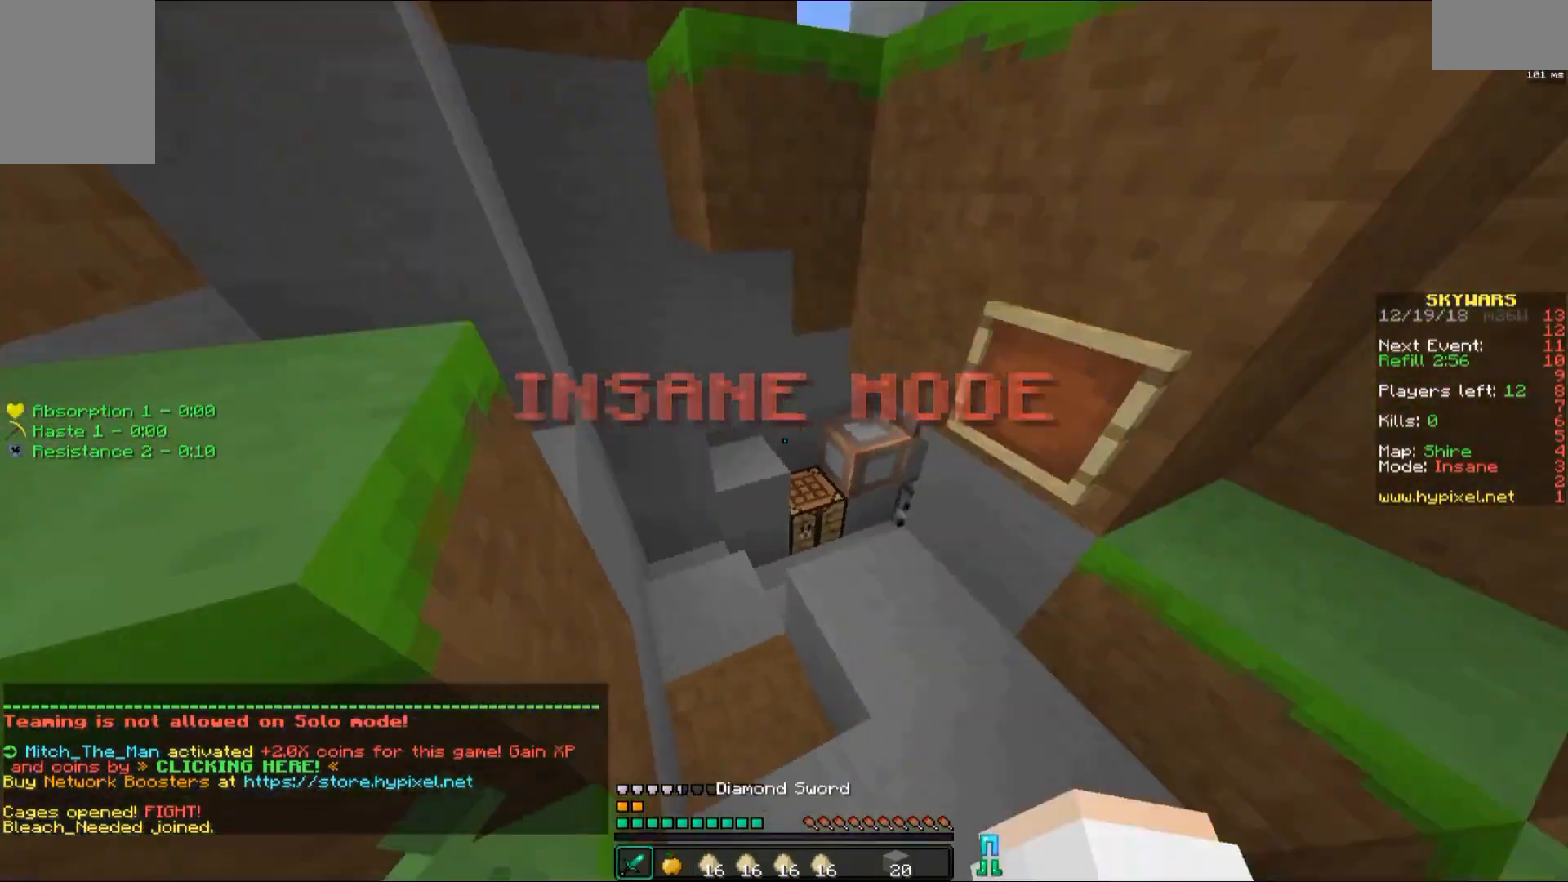
{"keys": ["a", "w"], "mouse": [], "events": [[483, "a", "down"]]}
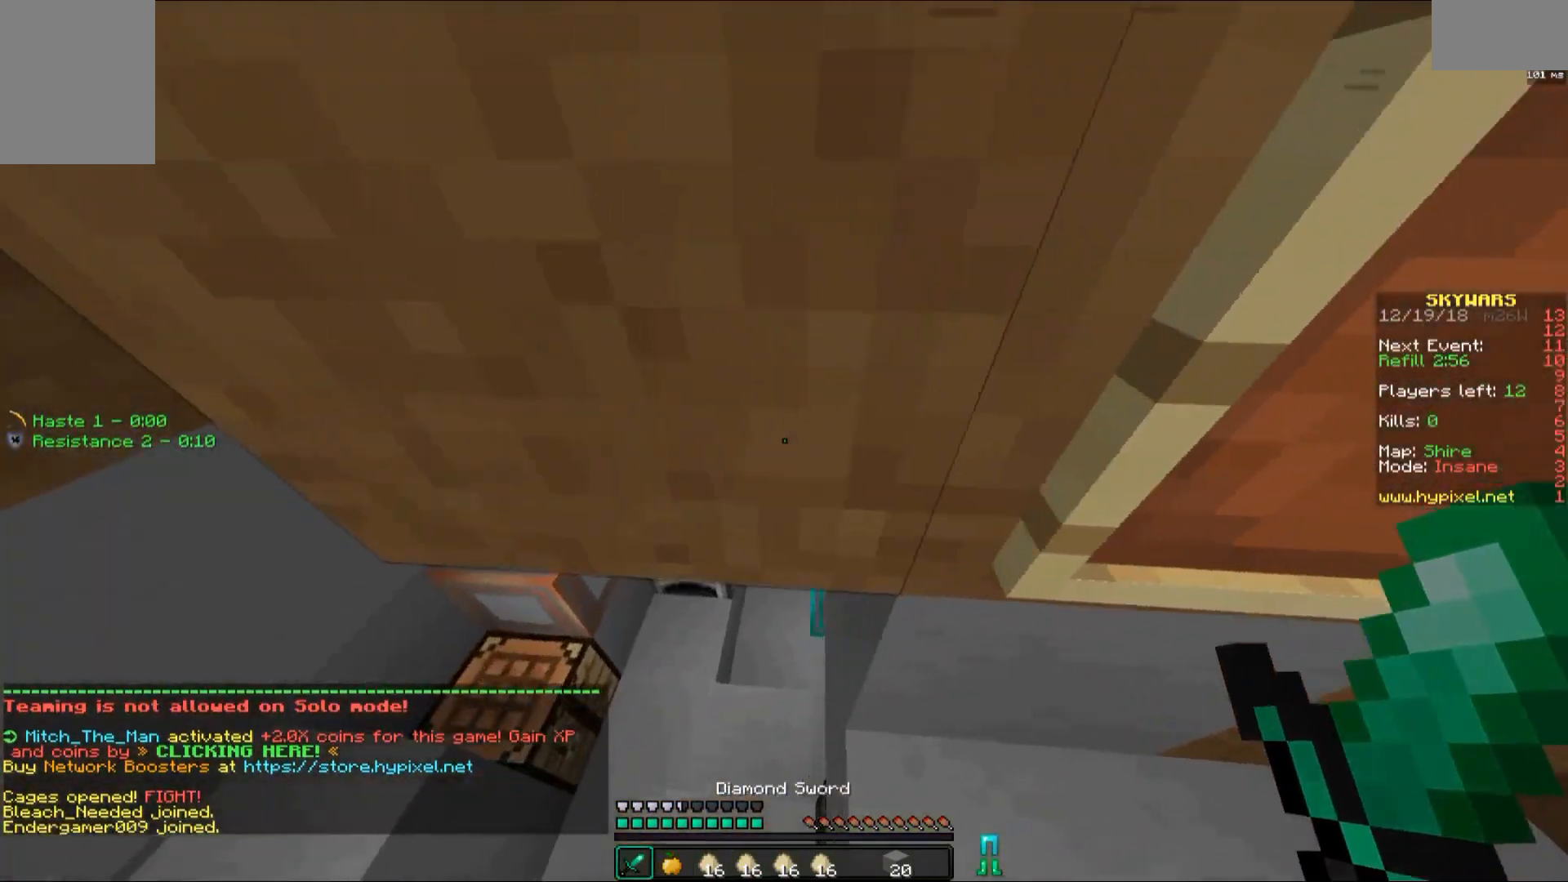
{"keys": ["w"], "mouse": [], "events": [[200, "a", "up"]]}